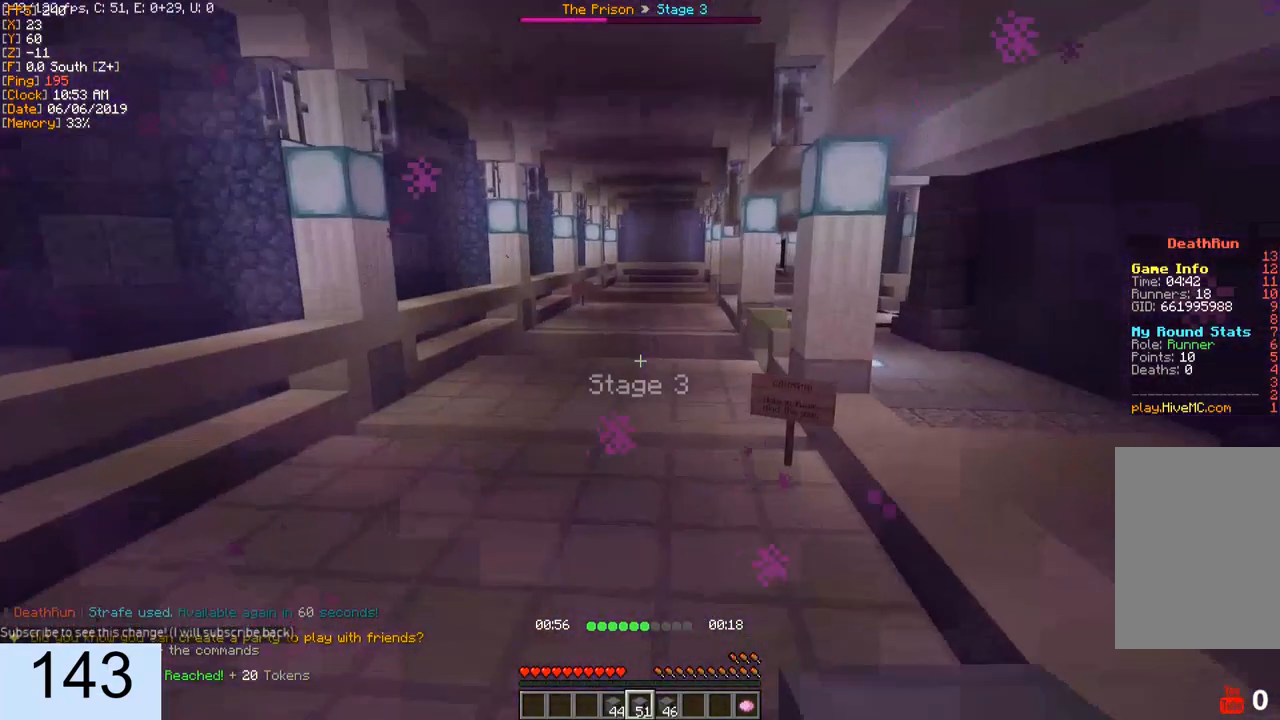
Gameplay with keyboard and mouse; each line is a JSON object with the keys and mouse buttons held at the frame after it. "events" lists presses ("down") and releases ("up") of "a", "d", "s", "w", "mouse_left" and "mouse_right" between this image and that frame as [ms after this image, input, new state], when the widget could be followed in between. "mouse_left", "mouse_right" = the "left", "right" buttons of the "mouse" list. No other keys are recorded. Fast repeated clicks can show as one long hold. Mouse movement is not recorded.
{"keys": ["w"], "mouse": [], "events": []}
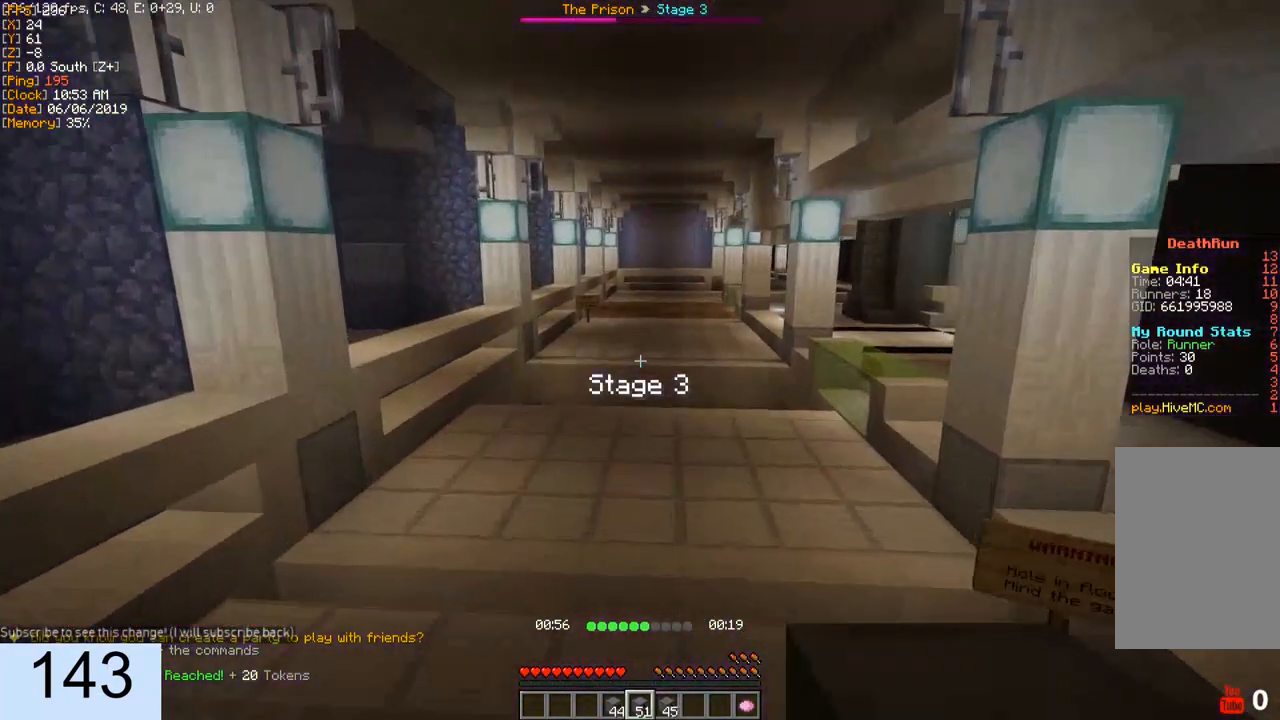
{"keys": ["w"], "mouse": [], "events": []}
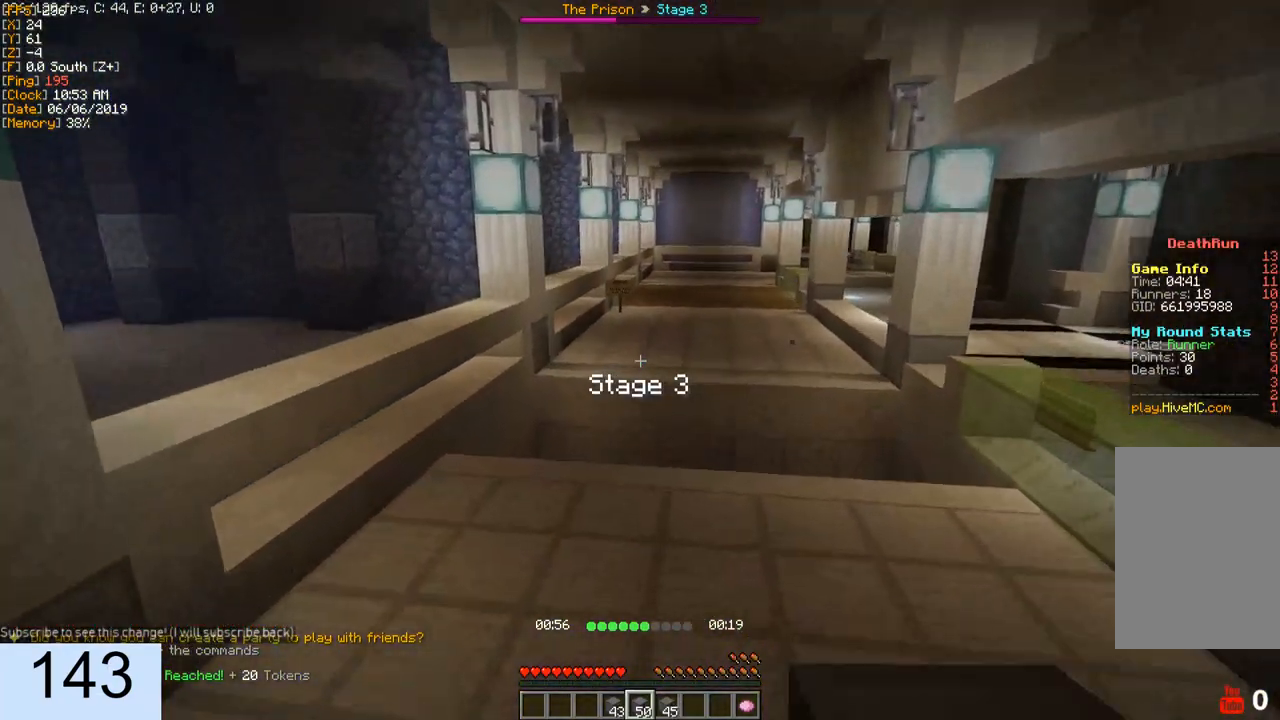
{"keys": ["w"], "mouse": [], "events": [[50, "a", "down"], [350, "a", "up"]]}
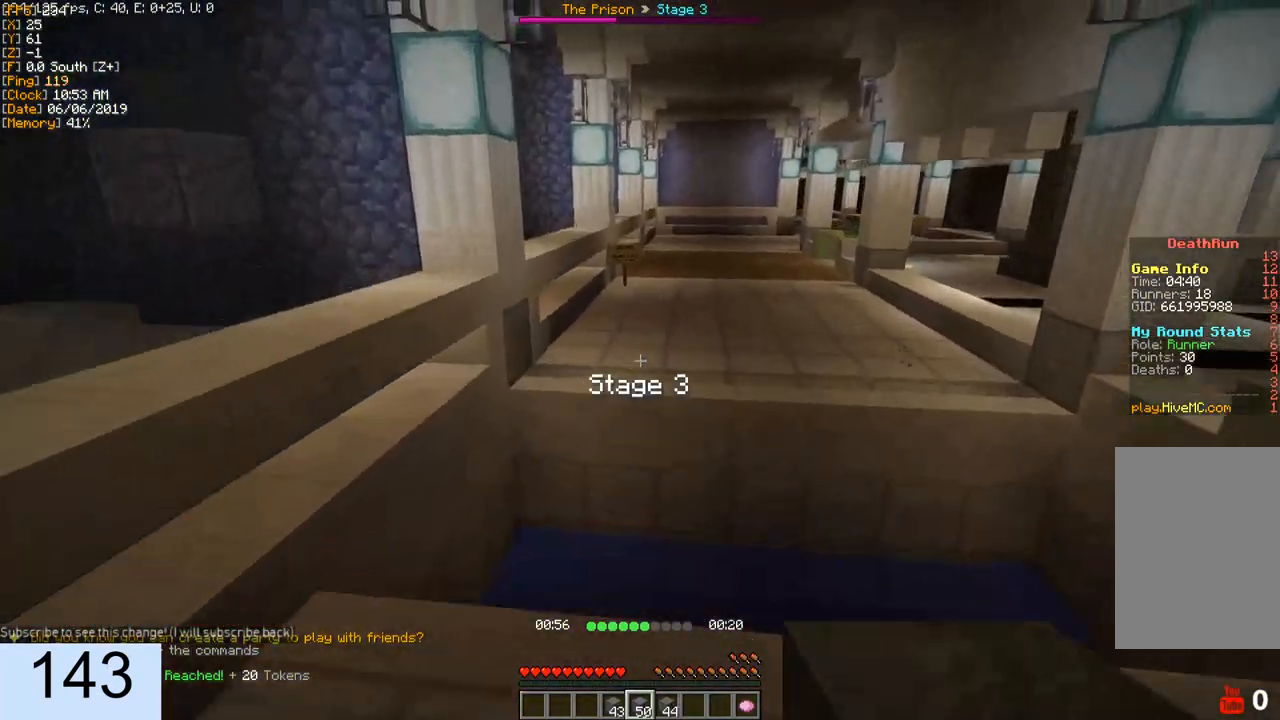
{"keys": ["w"], "mouse": [], "events": []}
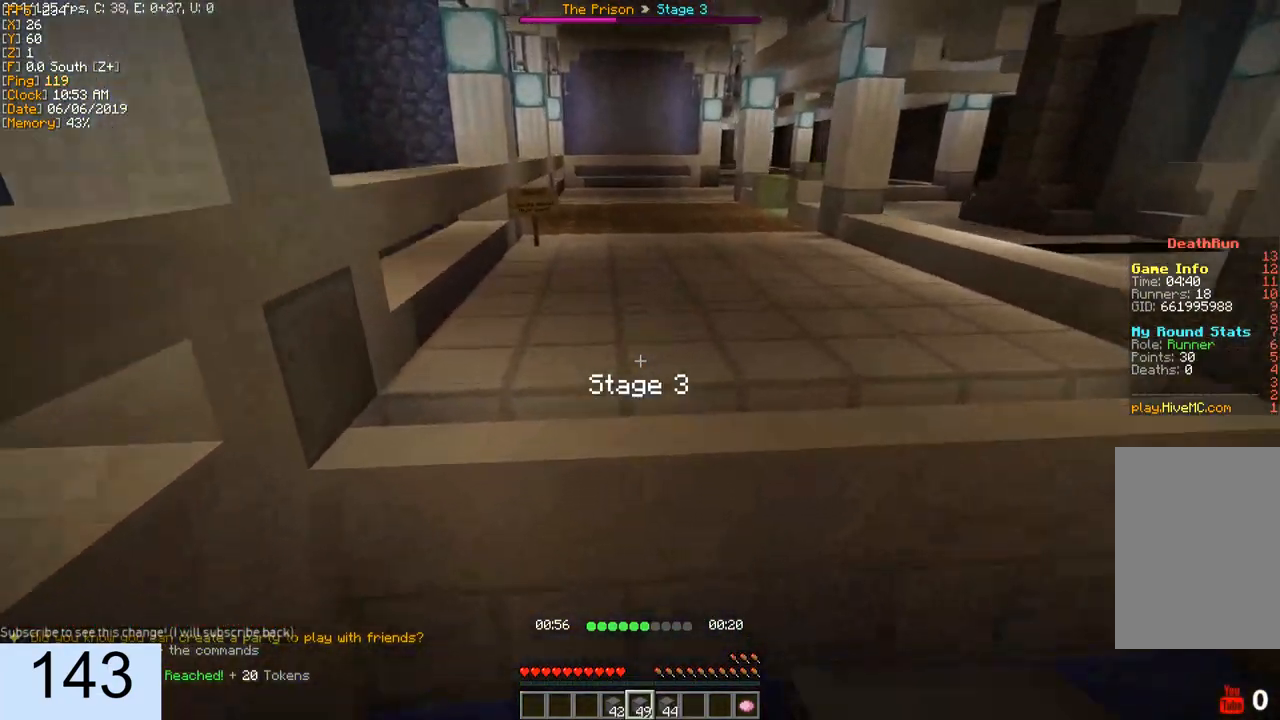
{"keys": ["w"], "mouse": [], "events": []}
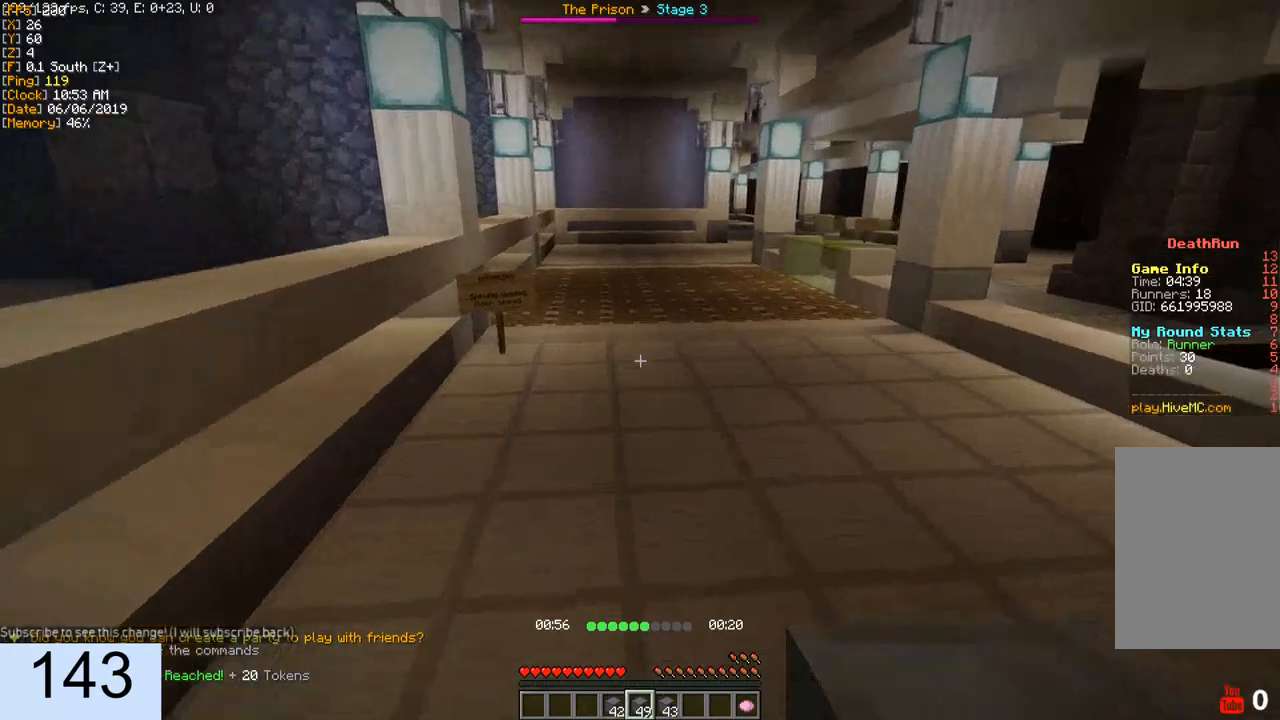
{"keys": ["w"], "mouse": [], "events": []}
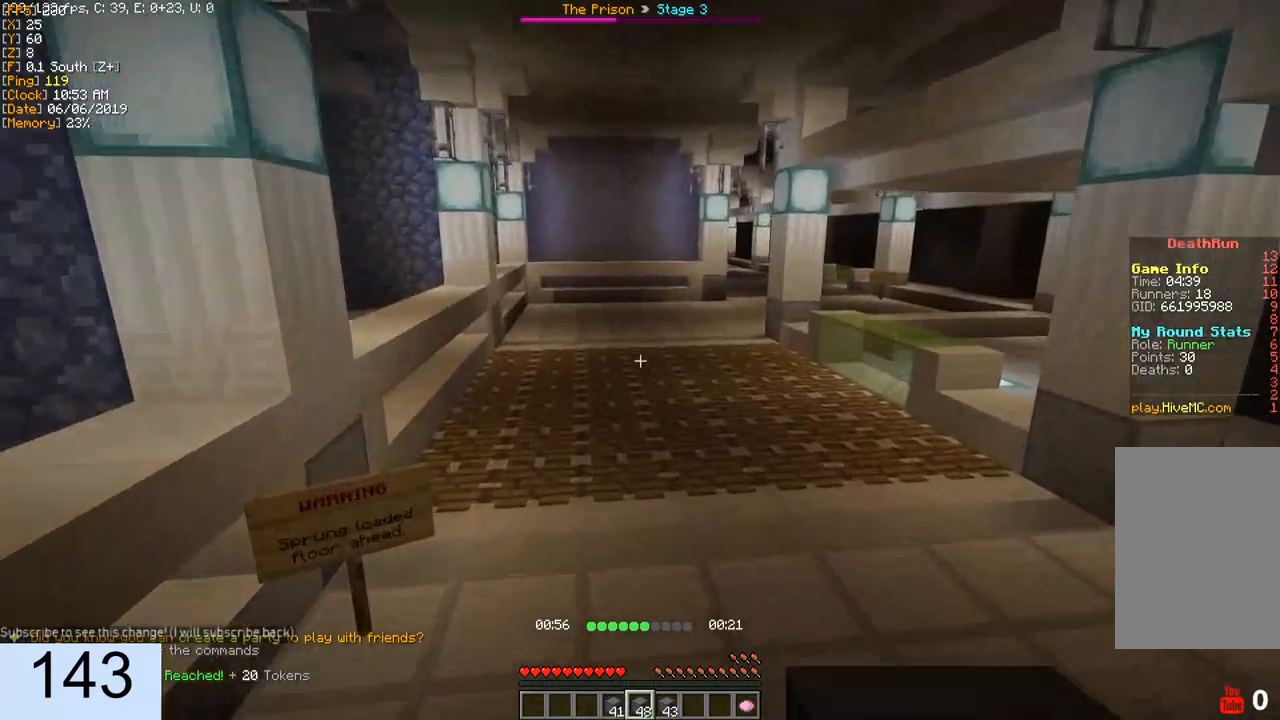
{"keys": ["w"], "mouse": [], "events": []}
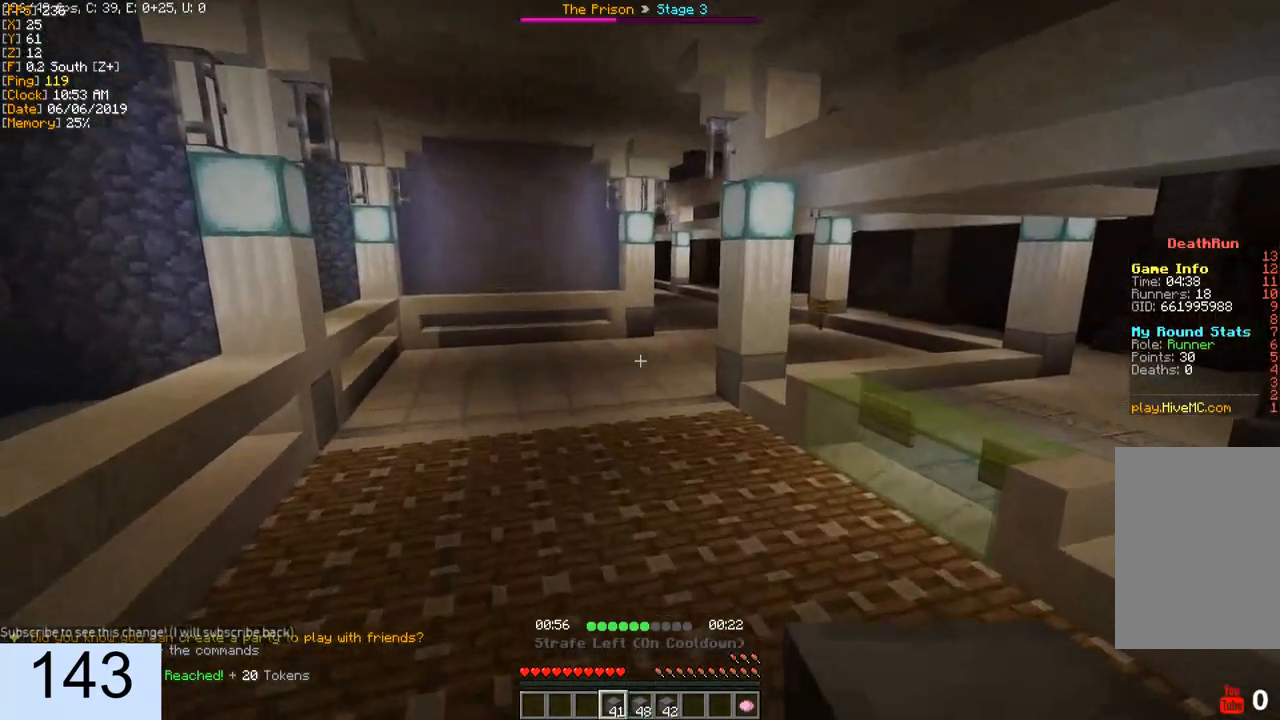
{"keys": ["w"], "mouse": [], "events": []}
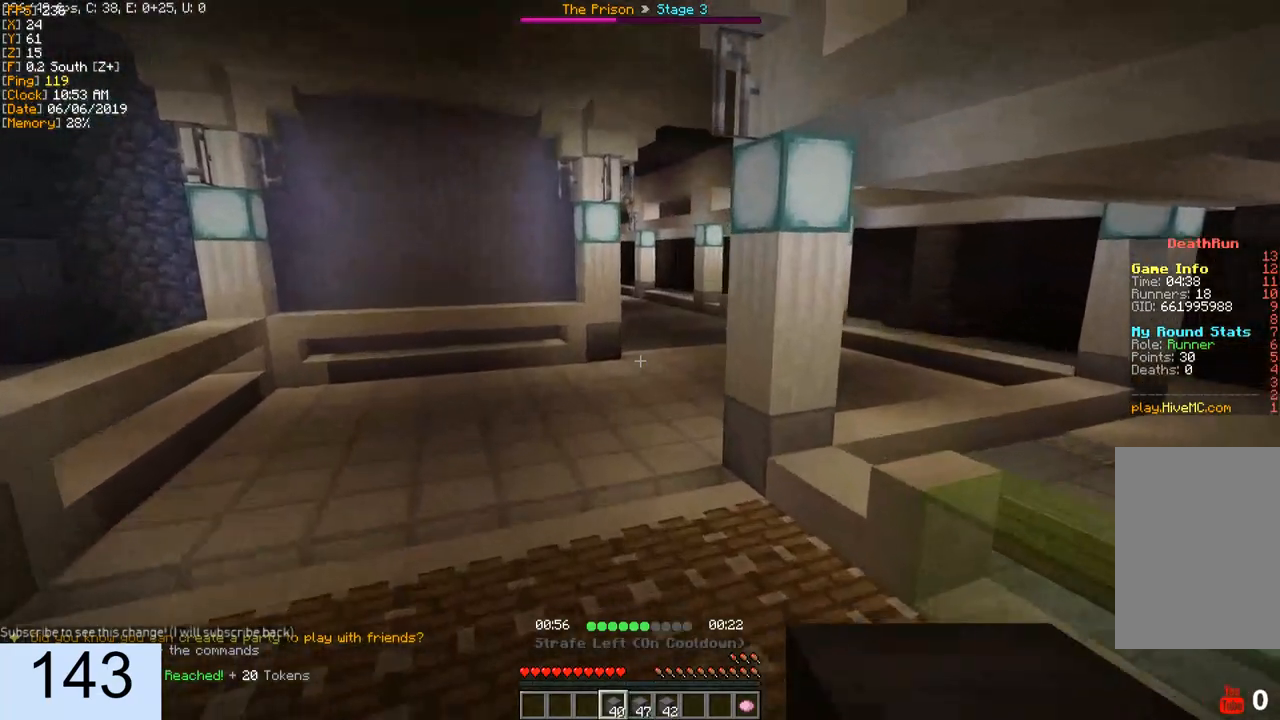
{"keys": ["w"], "mouse": [], "events": []}
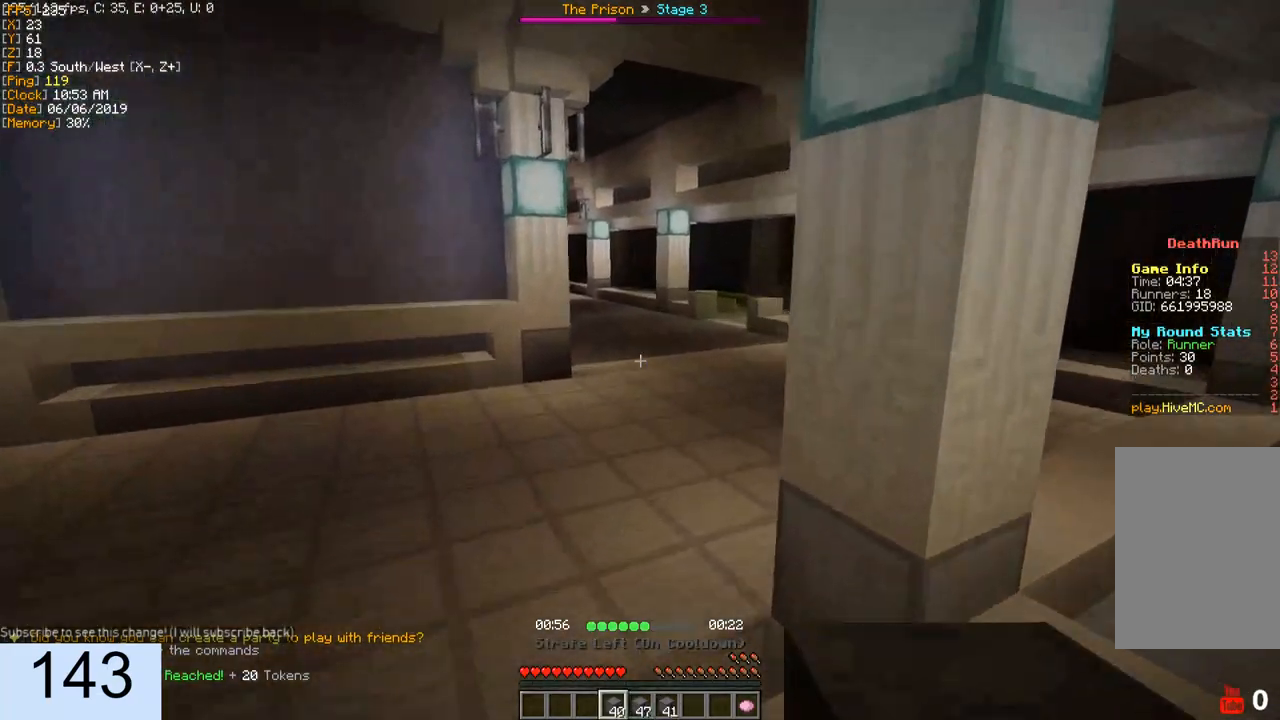
{"keys": ["w"], "mouse": [], "events": []}
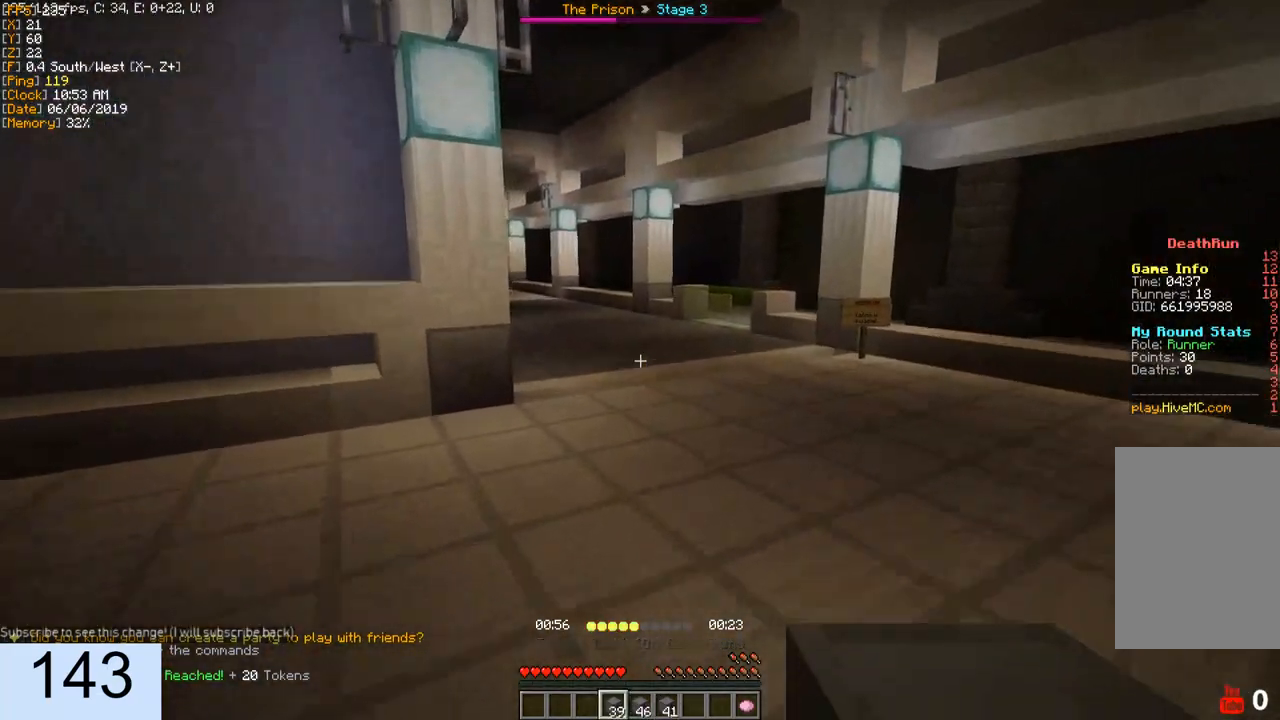
{"keys": ["w"], "mouse": [], "events": []}
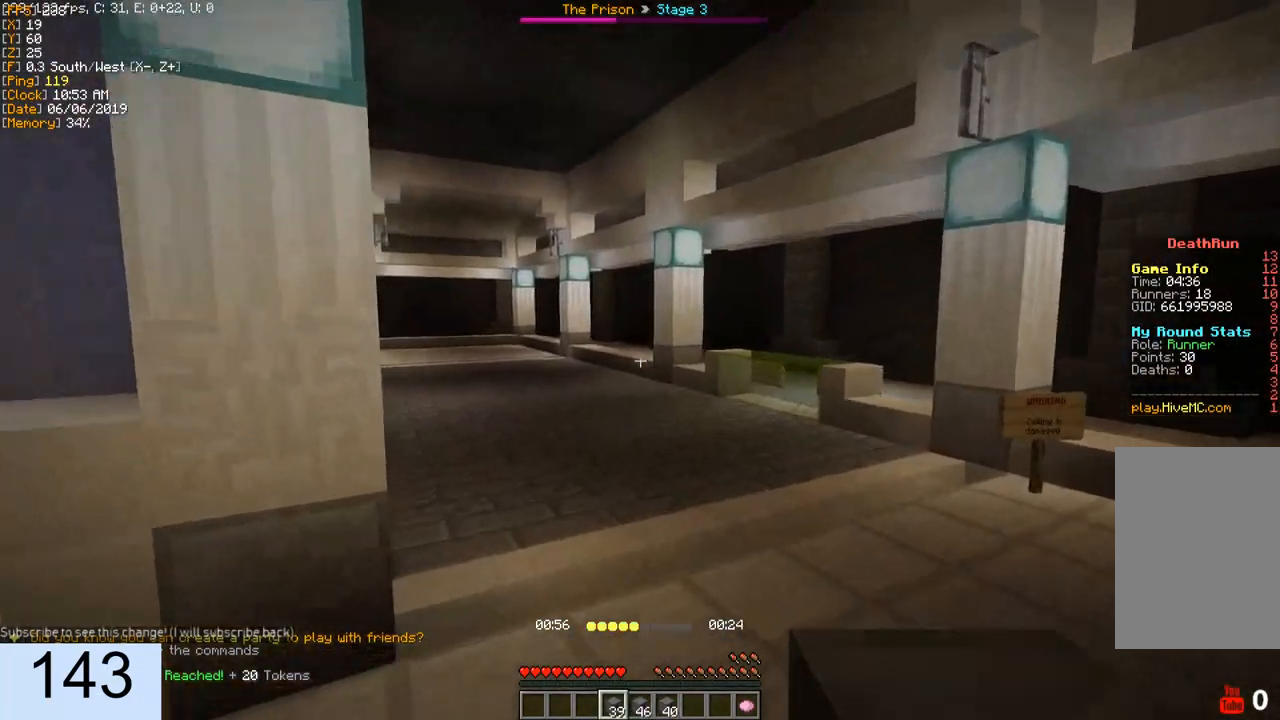
{"keys": ["w"], "mouse": [], "events": []}
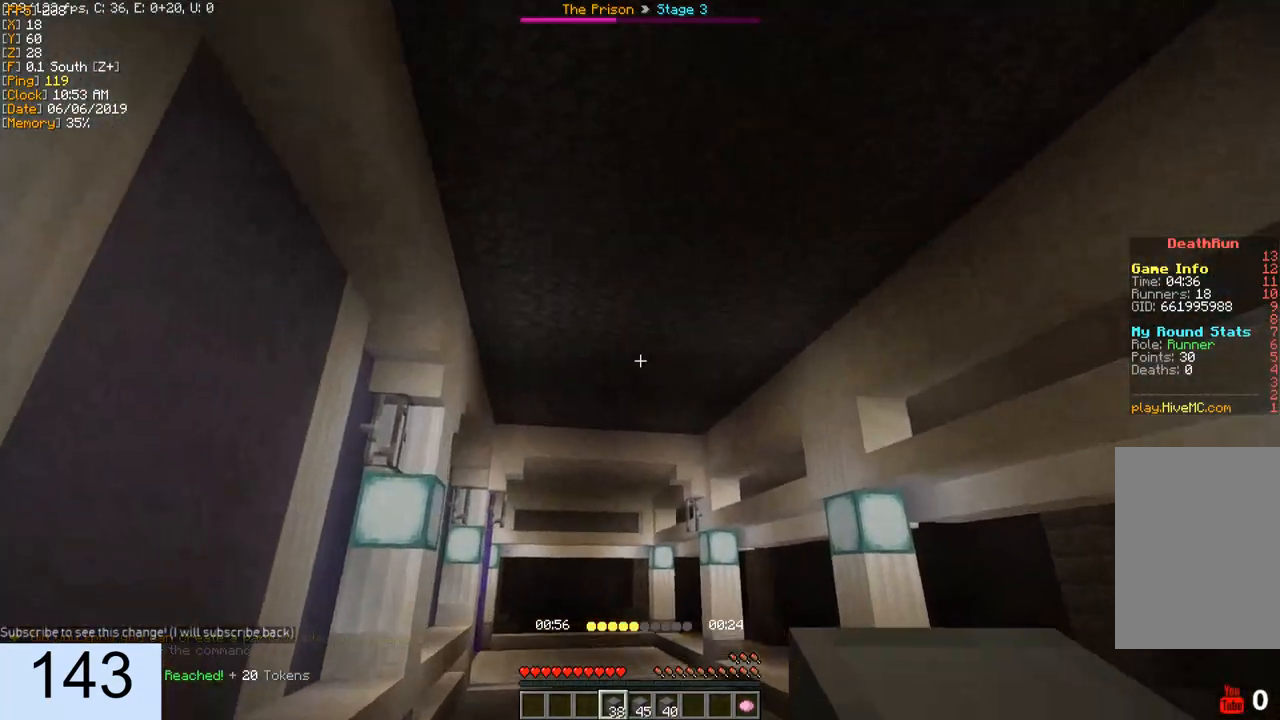
{"keys": ["w"], "mouse": [], "events": []}
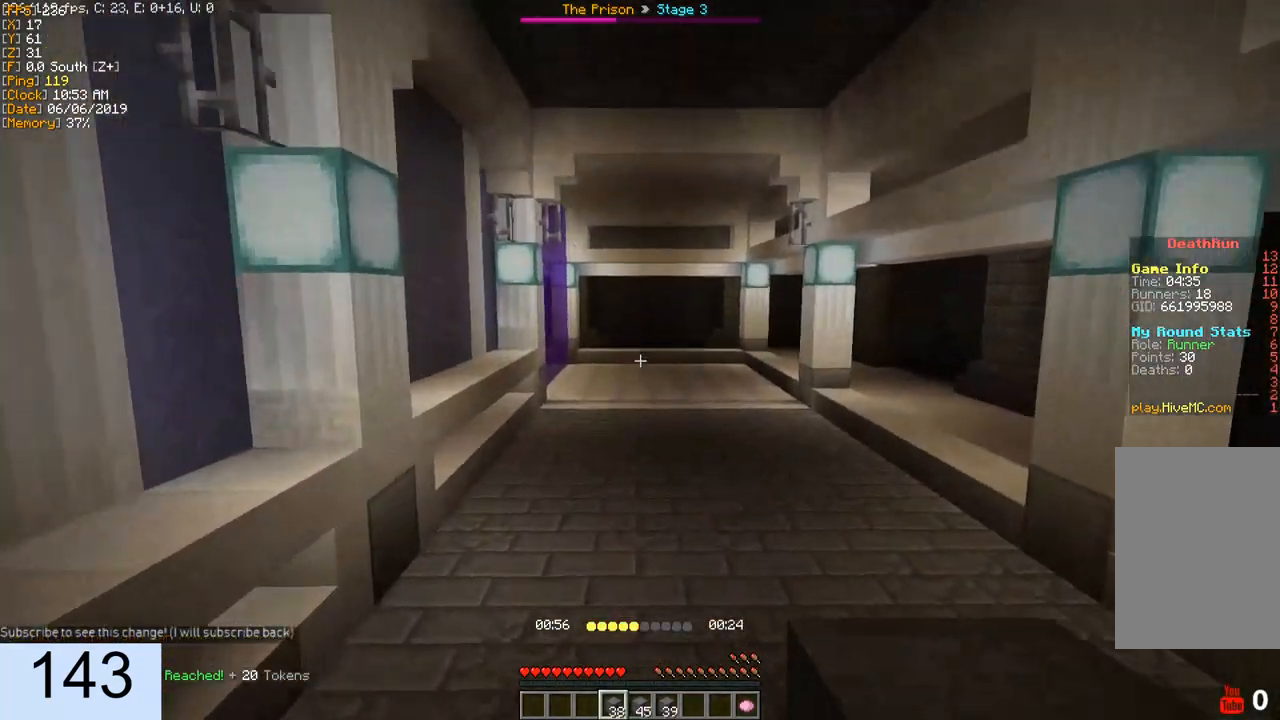
{"keys": ["w"], "mouse": [], "events": []}
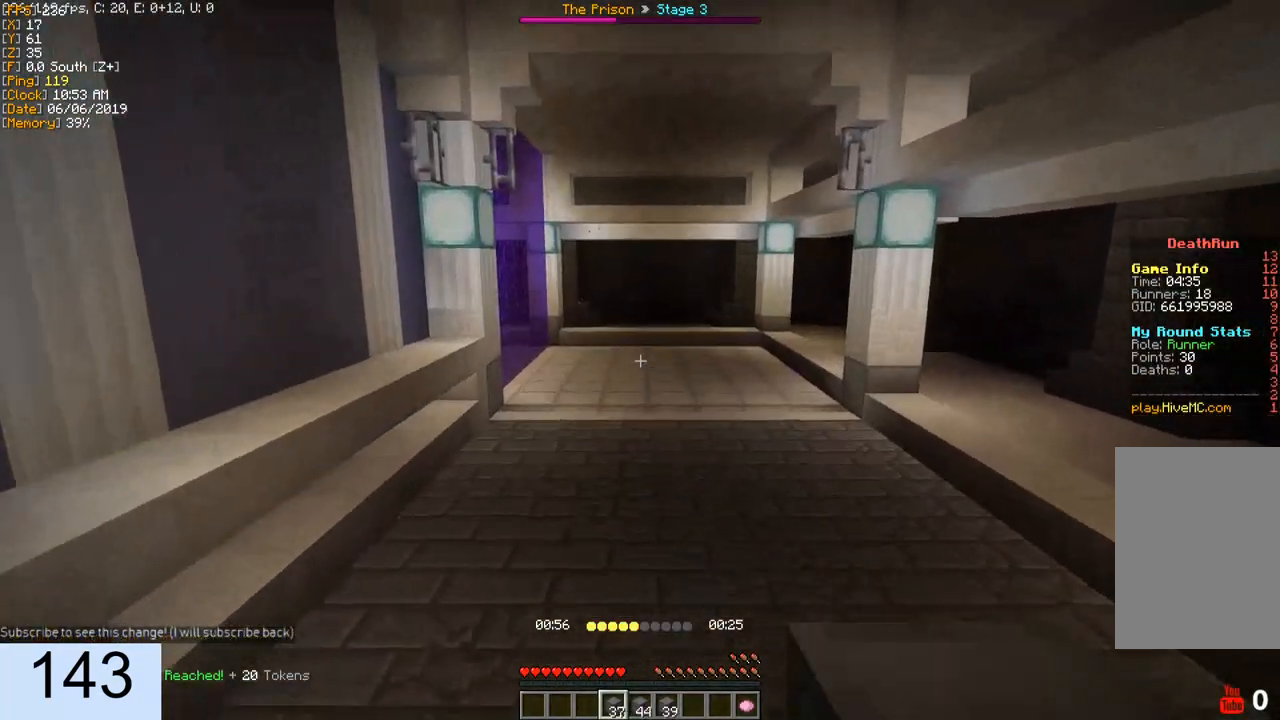
{"keys": ["w"], "mouse": [], "events": []}
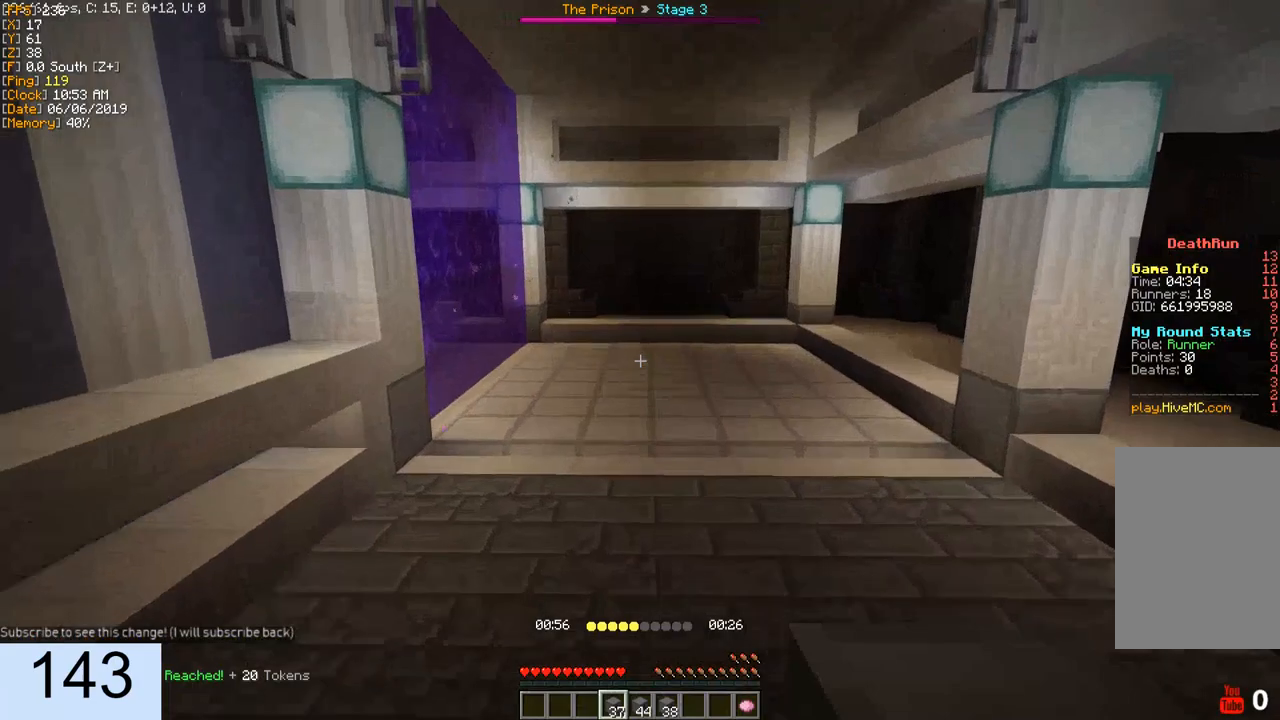
{"keys": ["w"], "mouse": [], "events": []}
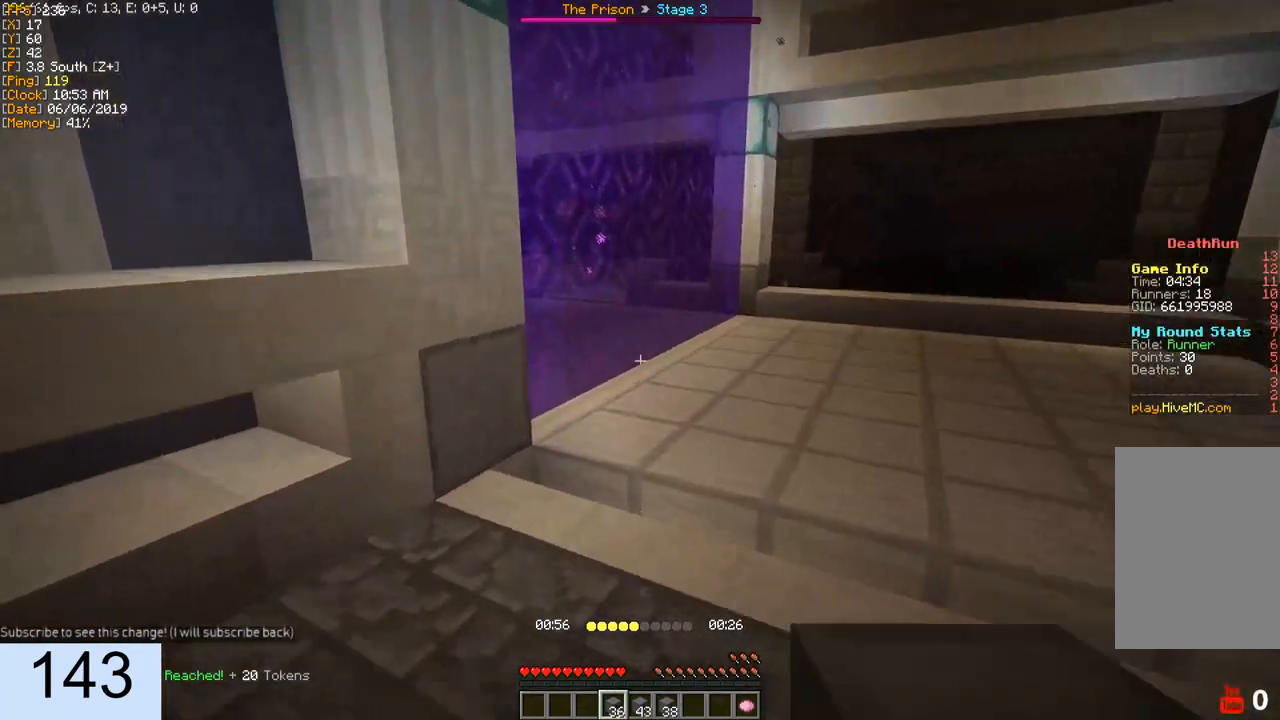
{"keys": ["w"], "mouse": [], "events": []}
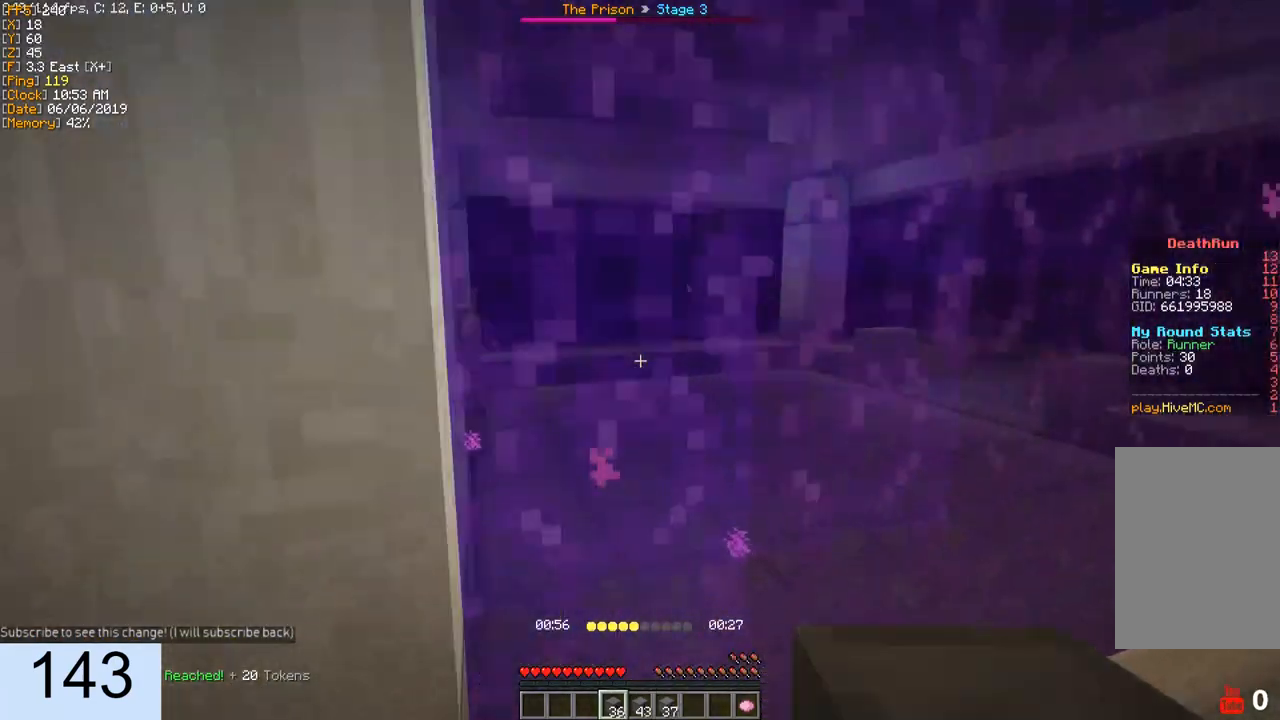
{"keys": ["w"], "mouse": [], "events": []}
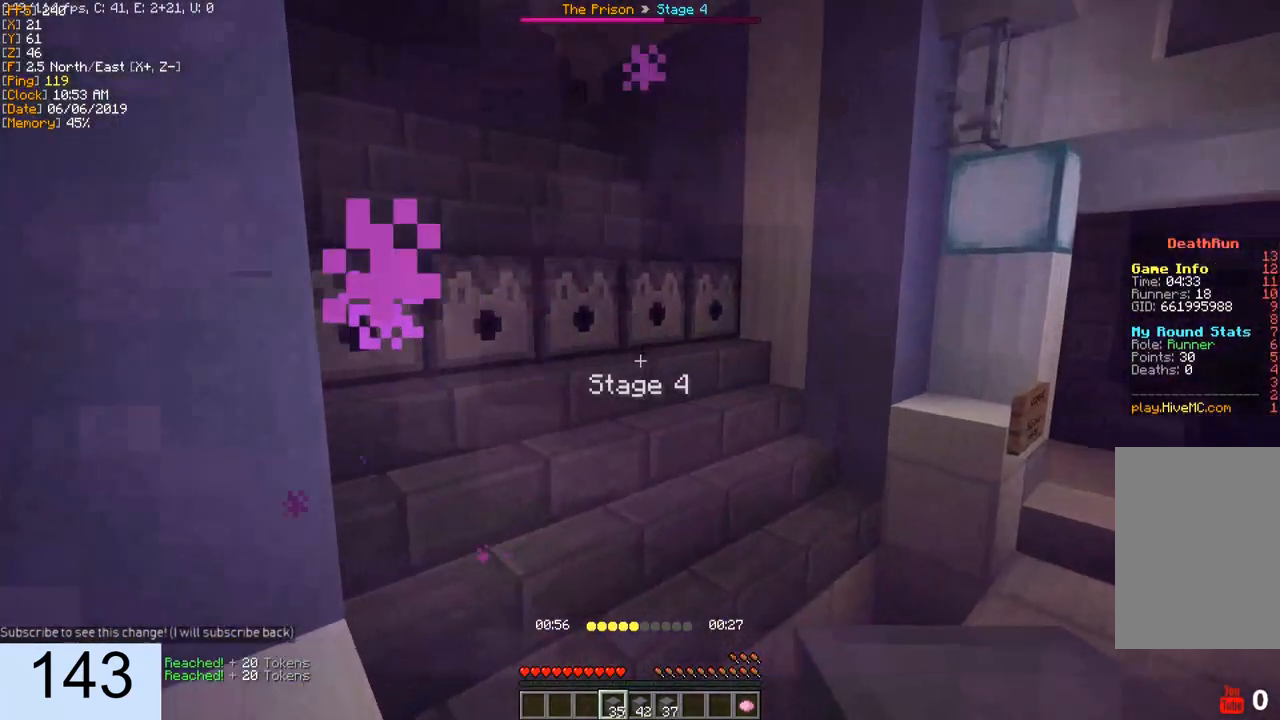
{"keys": ["w"], "mouse": [], "events": []}
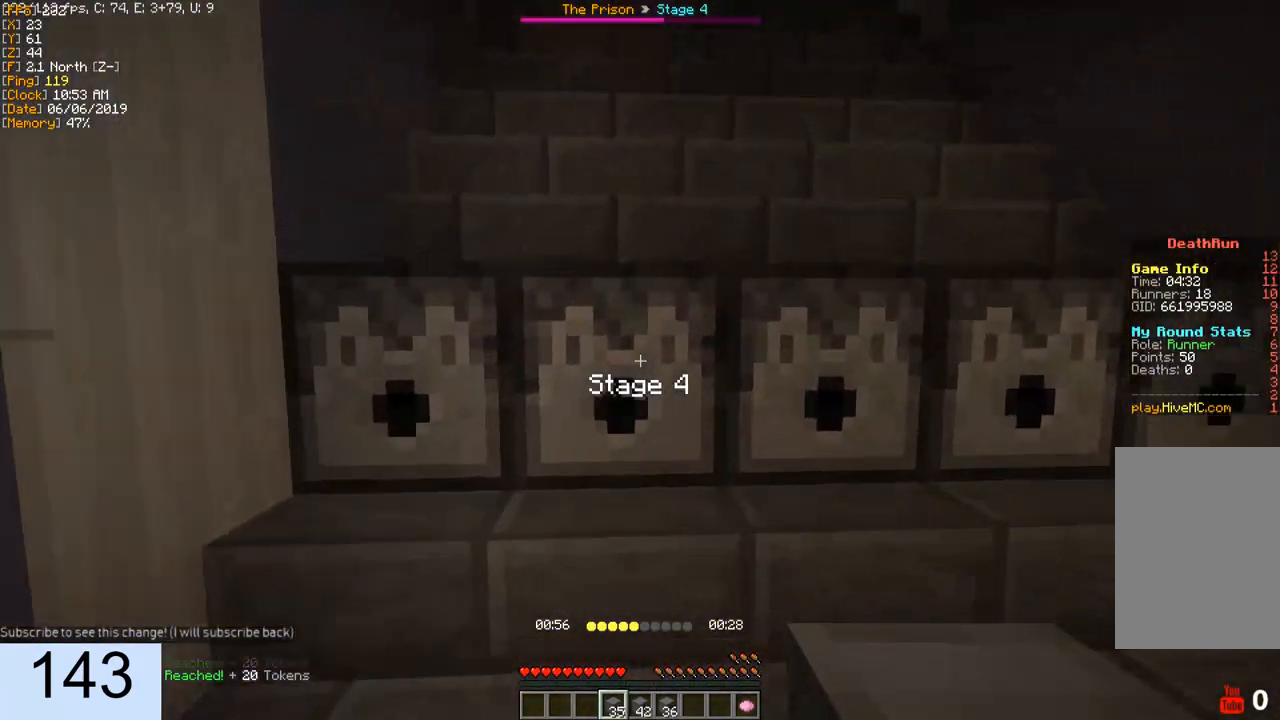
{"keys": ["w"], "mouse": [], "events": []}
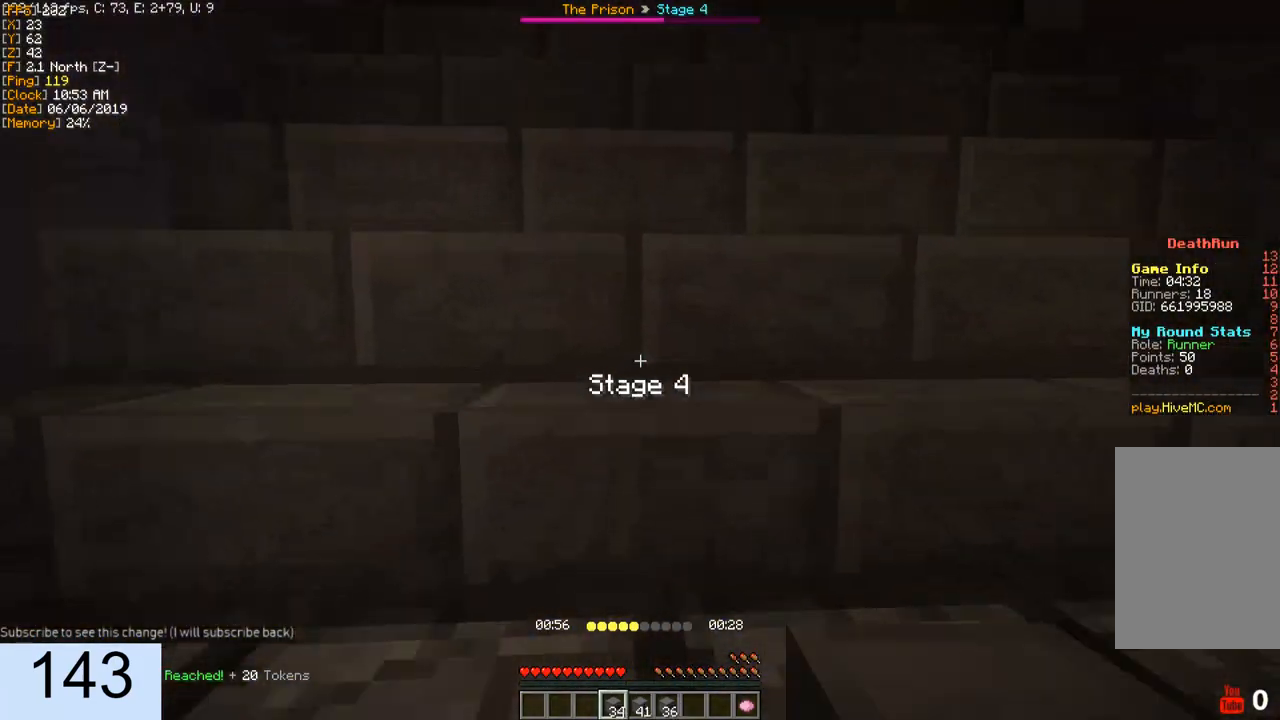
{"keys": ["w"], "mouse": [], "events": []}
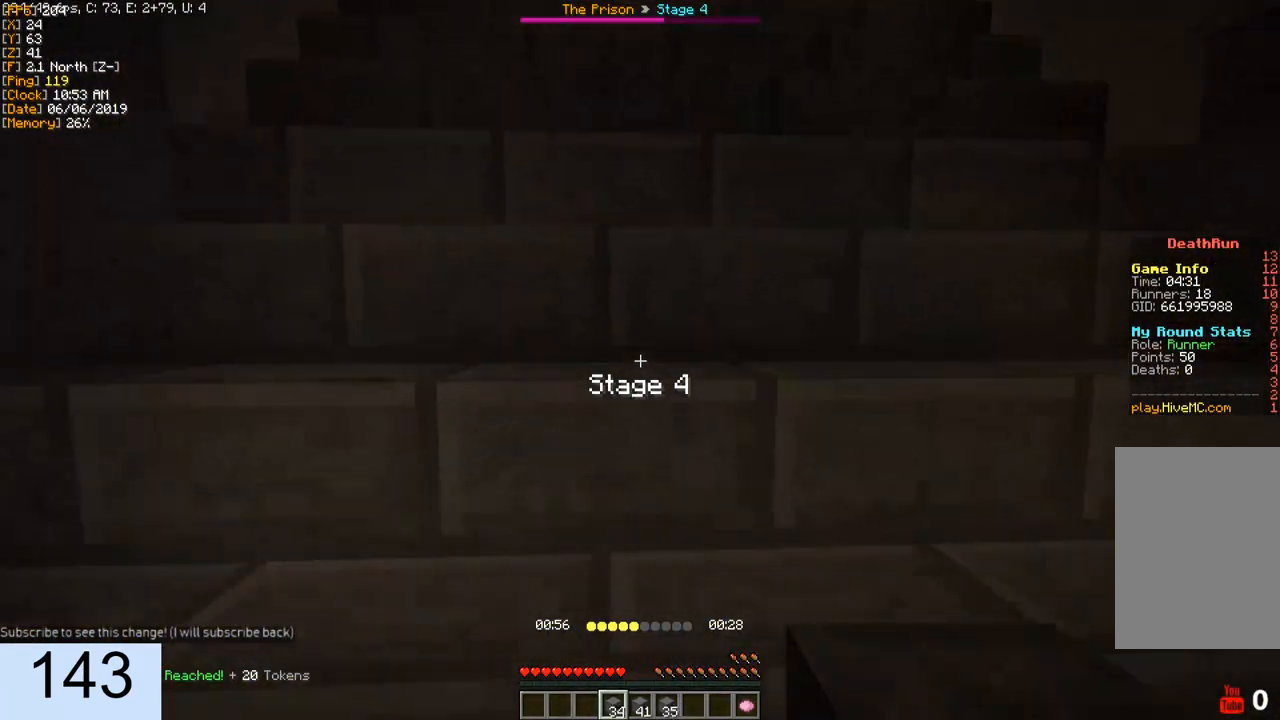
{"keys": ["w"], "mouse": [], "events": []}
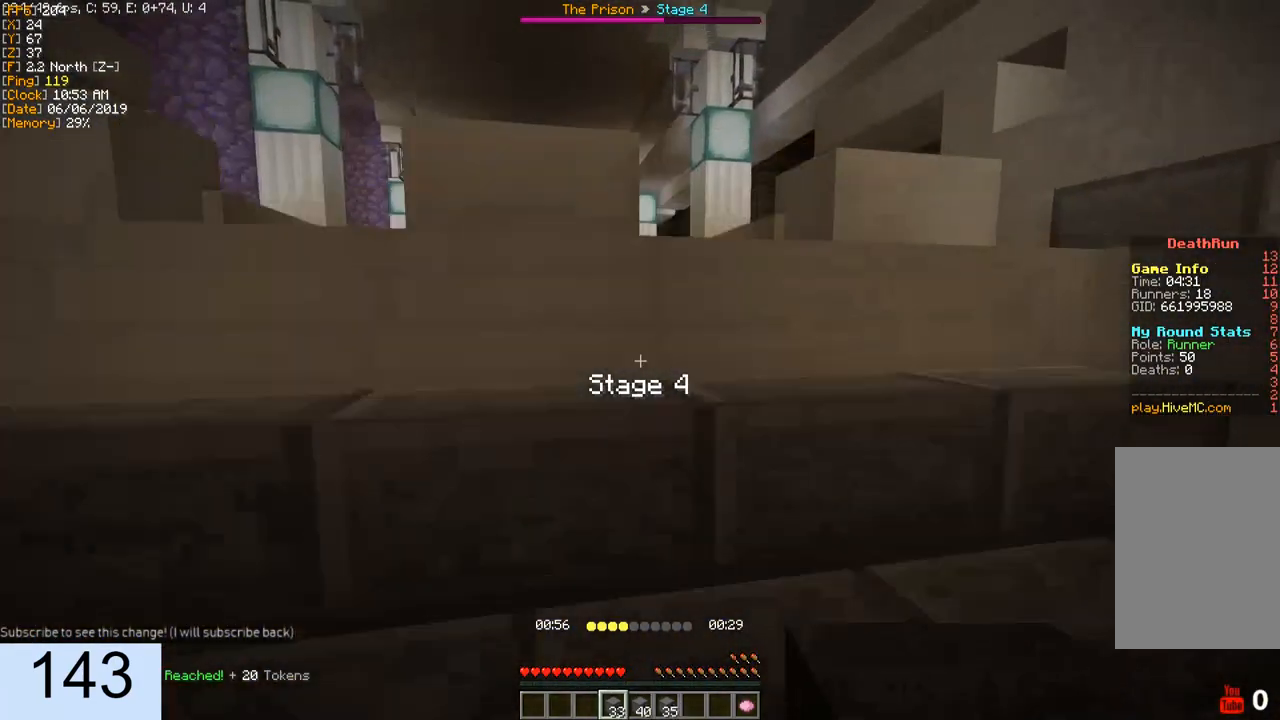
{"keys": ["w"], "mouse": [], "events": []}
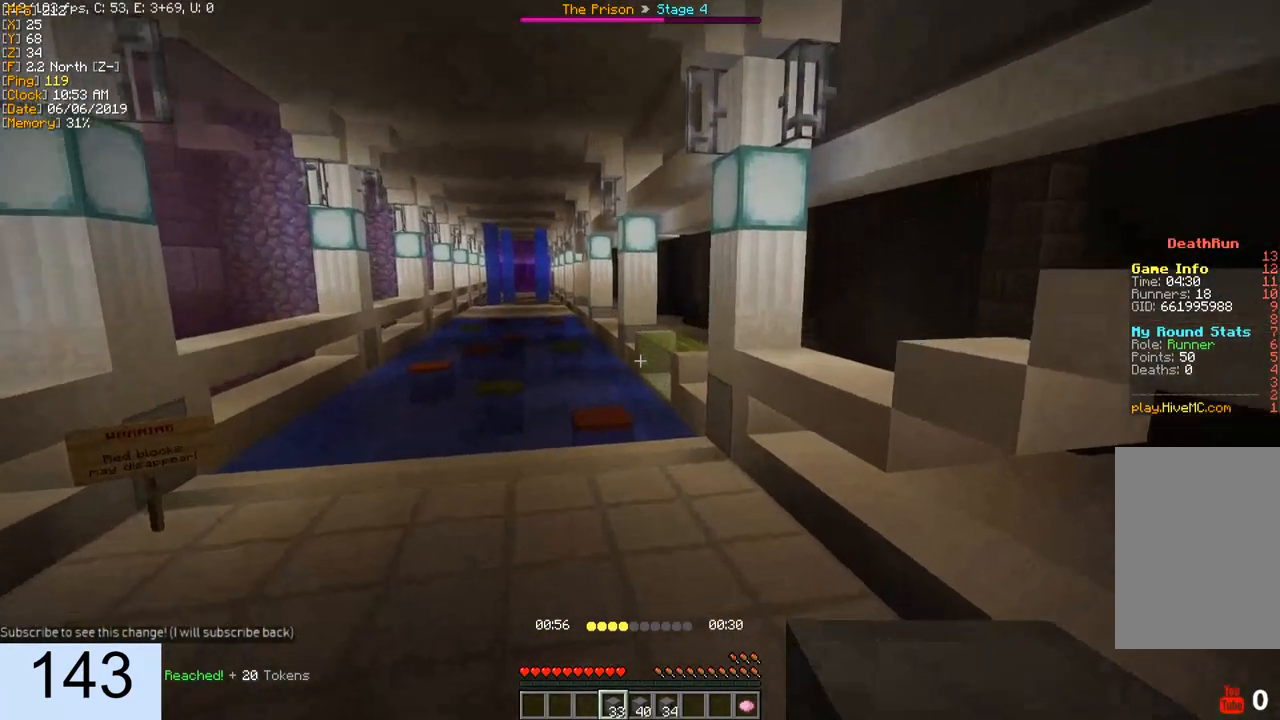
{"keys": ["w"], "mouse": [], "events": []}
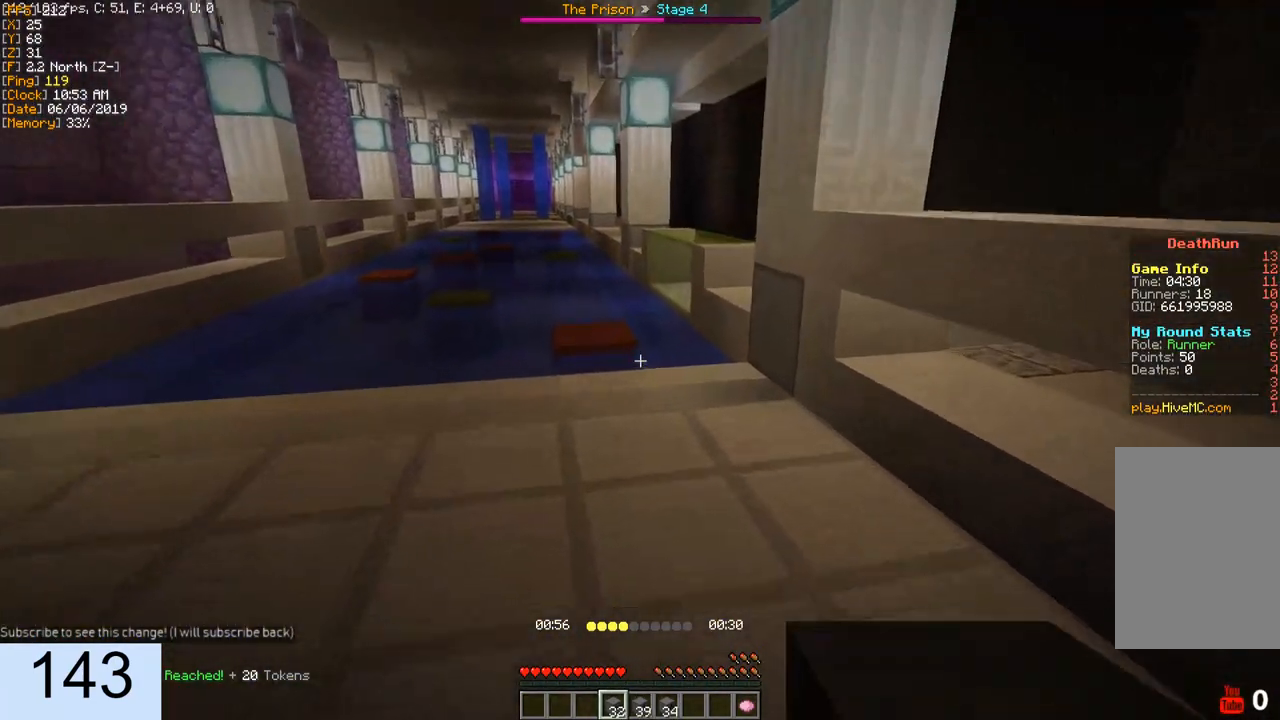
{"keys": ["w"], "mouse": [], "events": []}
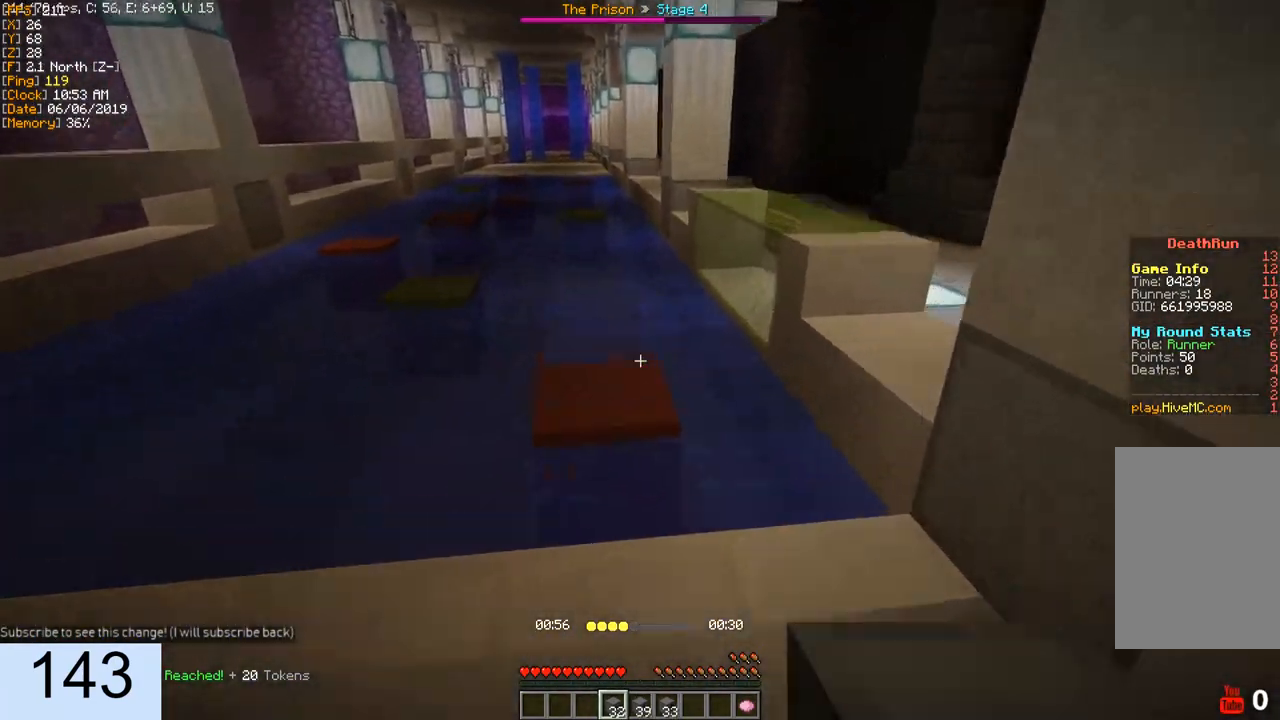
{"keys": ["w"], "mouse": [], "events": []}
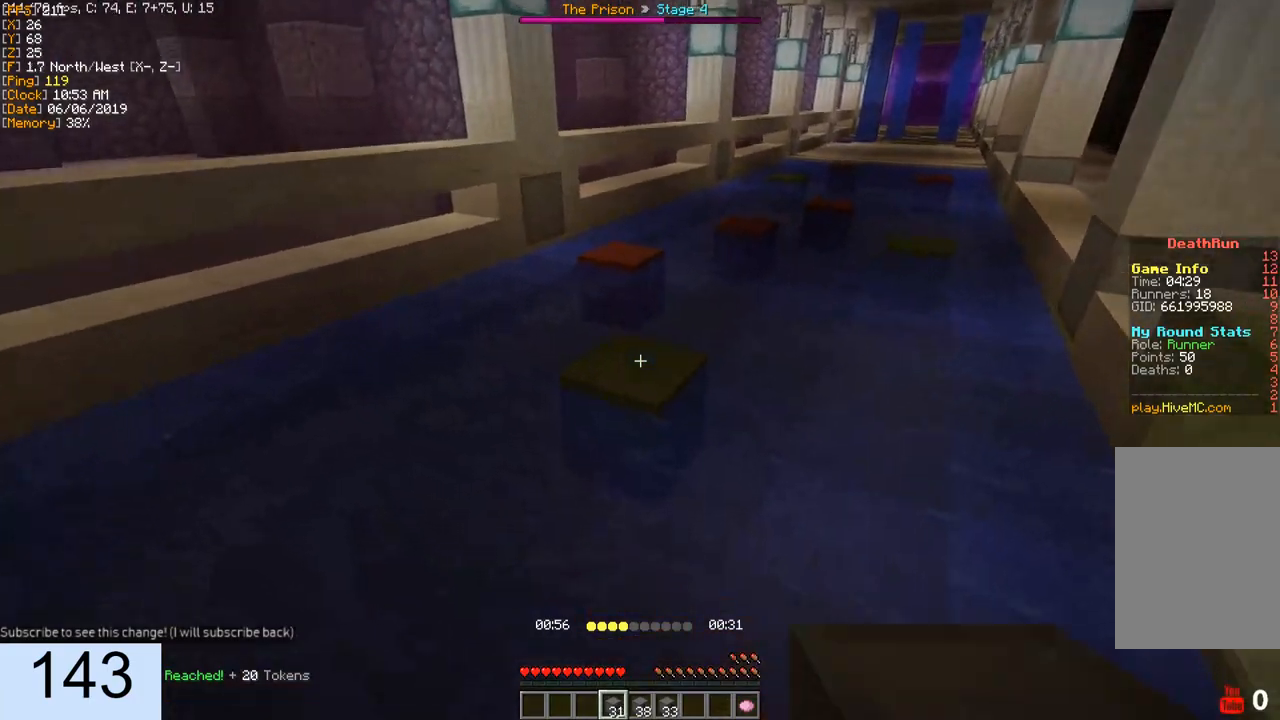
{"keys": ["a", "w"], "mouse": [], "events": [[233, "a", "down"]]}
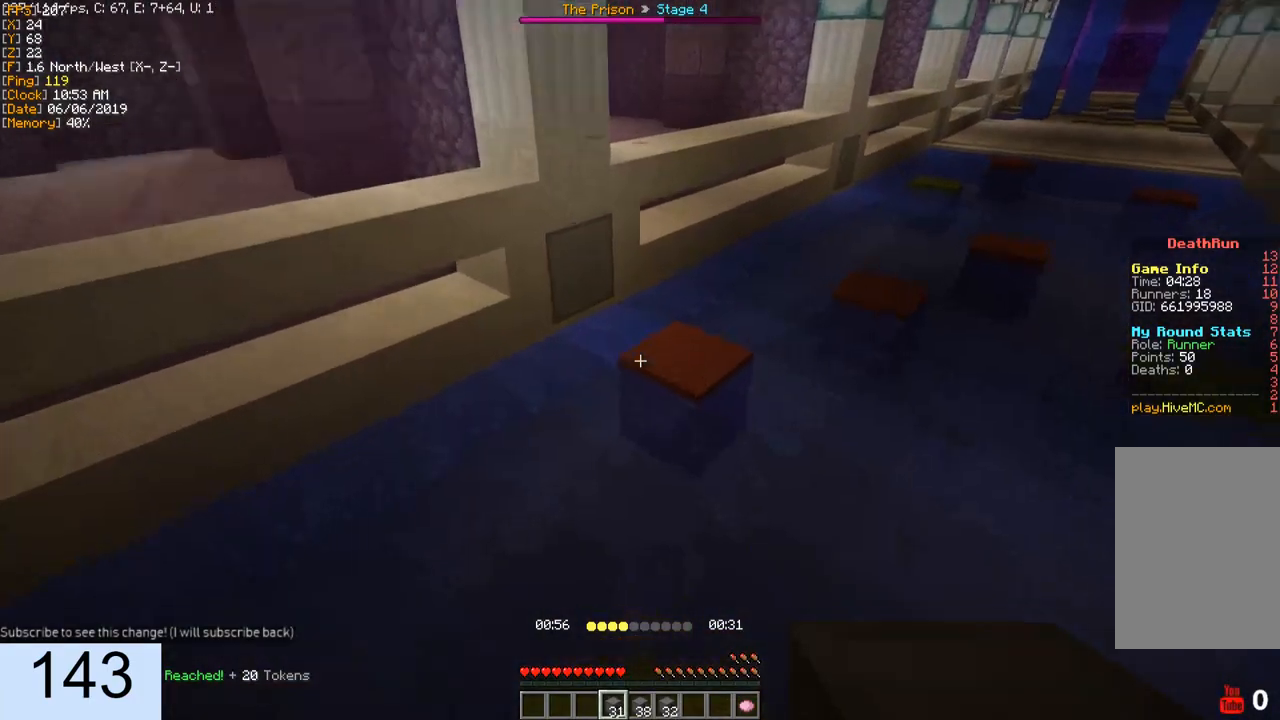
{"keys": ["w"], "mouse": [], "events": [[17, "a", "up"], [217, "a", "down"], [400, "a", "up"]]}